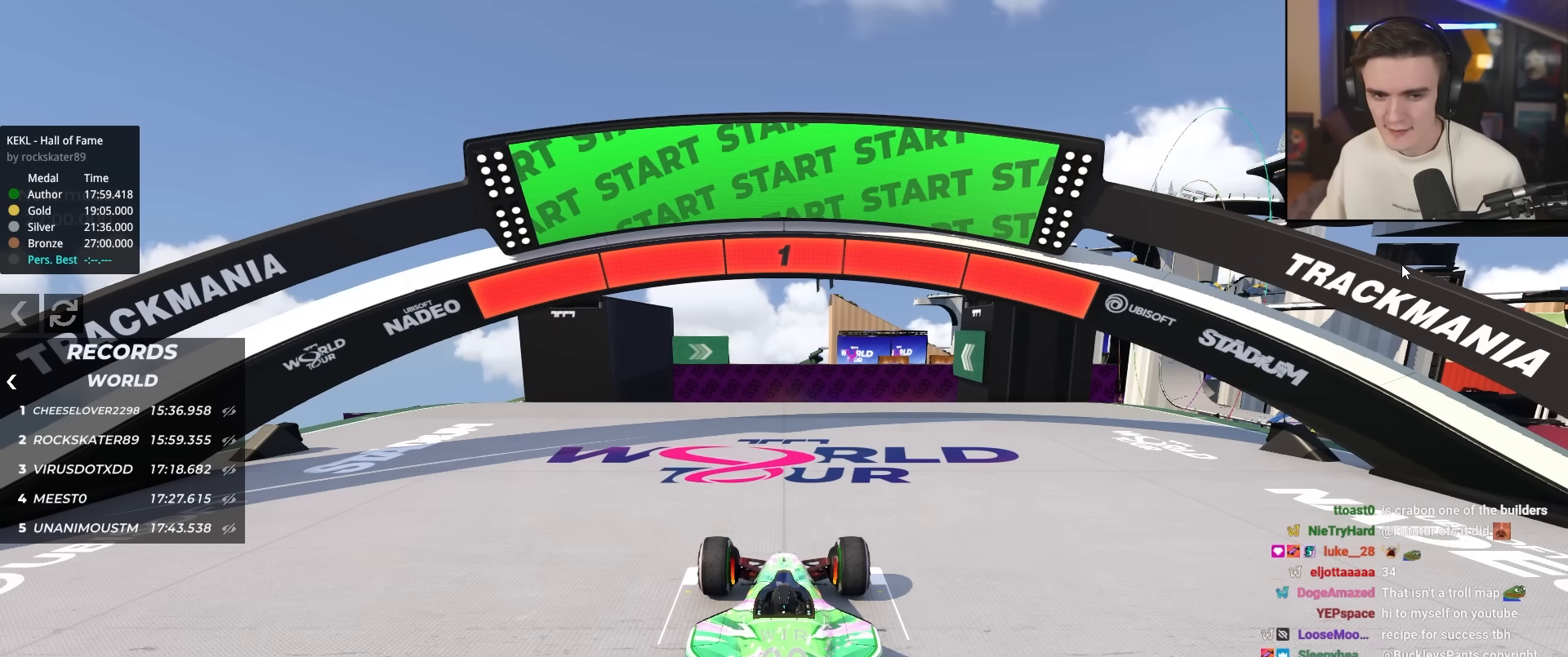
Gameplay with keyboard; each line is a JSON object with the keys held at the frame after it. "events" lists presses ("down") and releases ("up") of "brake", "down", "left", "right" and "up" between this image and that frame as [ms after this image, input, new state], when the widget could be followed in between. No other keys are recorded. Mouse input is not recorded. Key names are as the overlay labels them; some are game actions (e.g. jump) rather than physical keys.
{"keys": ["up"], "events": []}
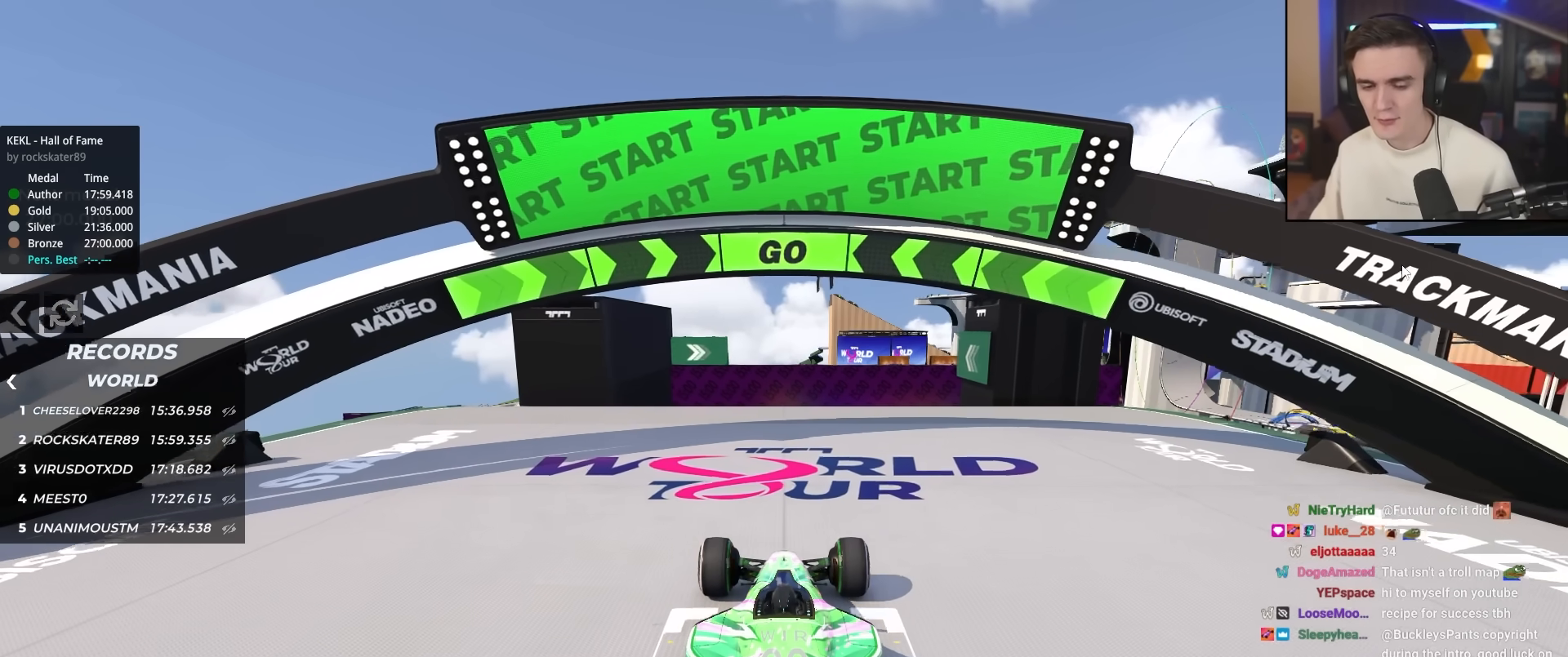
{"keys": ["up"], "events": []}
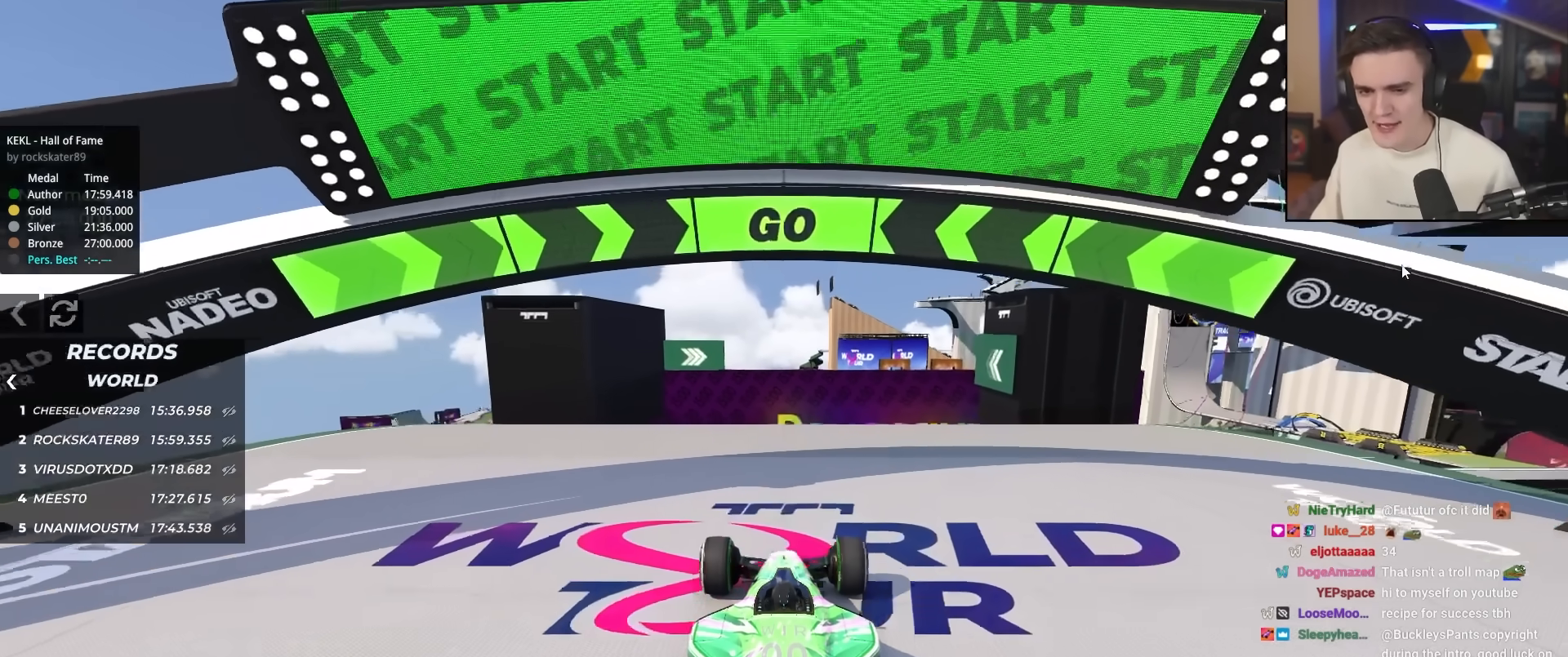
{"keys": ["up"], "events": []}
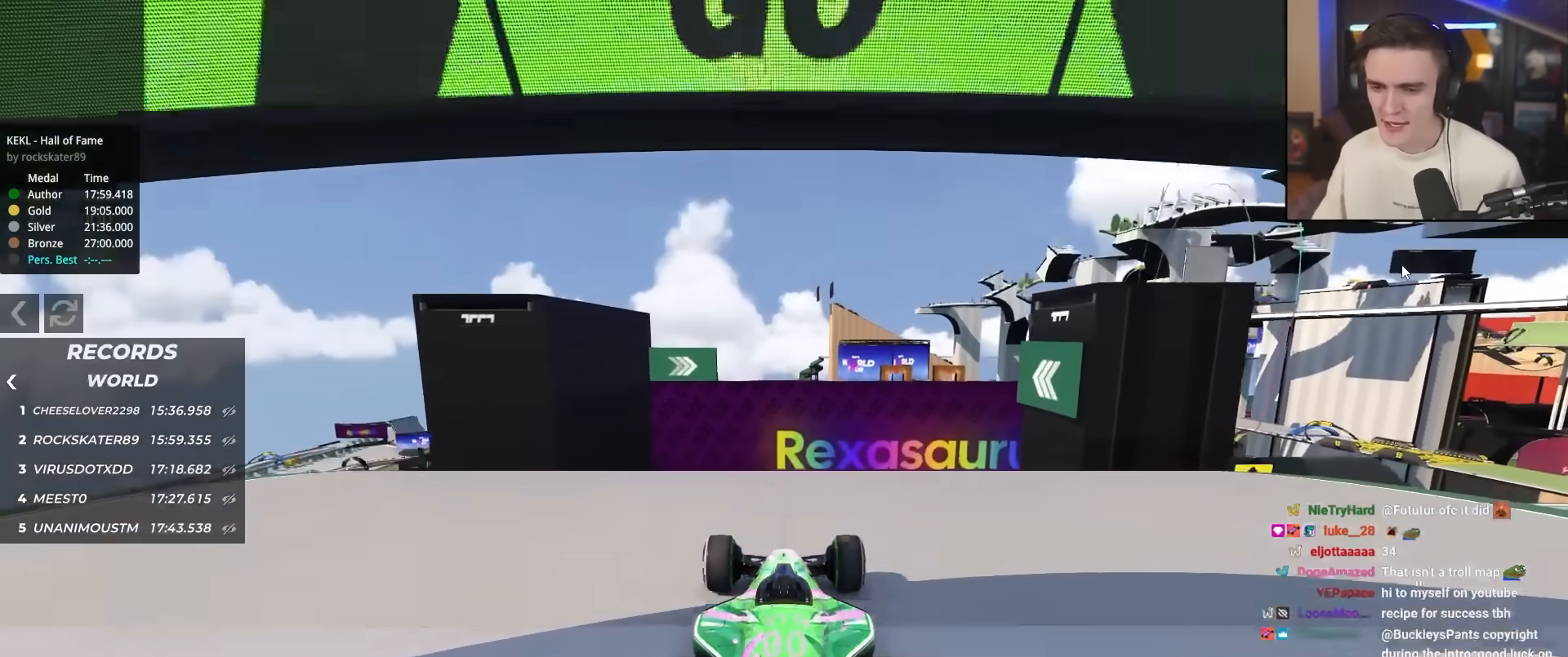
{"keys": ["up"], "events": [[250, "right", "down"], [350, "right", "up"]]}
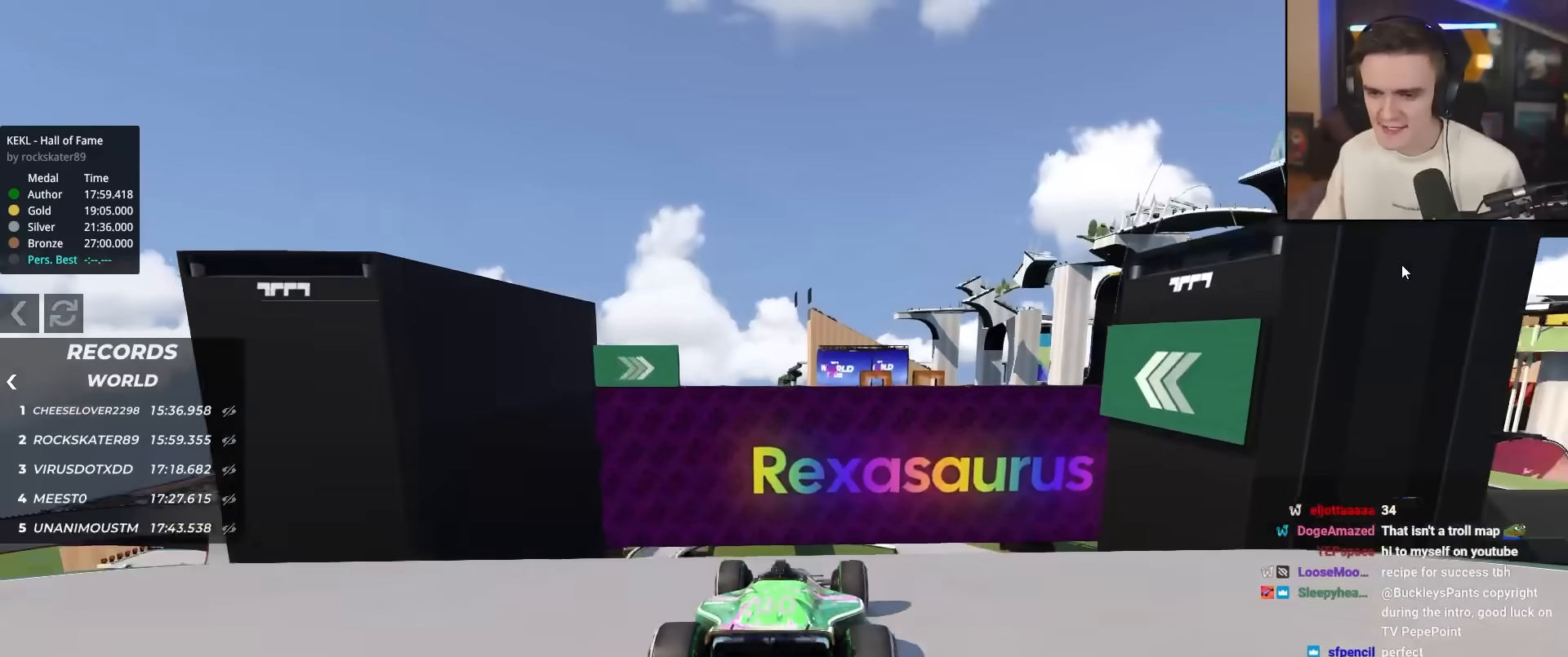
{"keys": ["left", "up"], "events": [[167, "right", "down"], [317, "right", "up"], [500, "left", "down"]]}
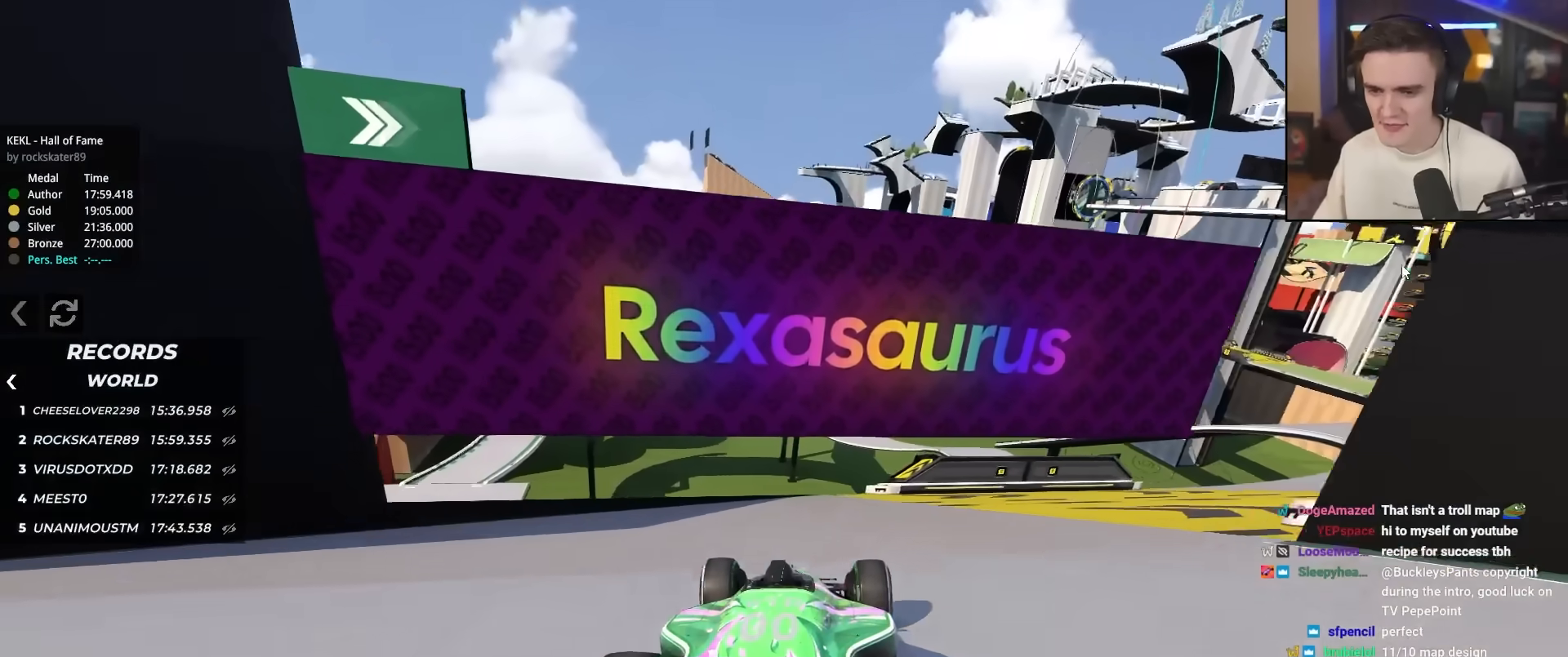
{"keys": ["down", "right"], "events": [[50, "left", "up"], [100, "right", "down"], [200, "up", "up"], [283, "down", "down"]]}
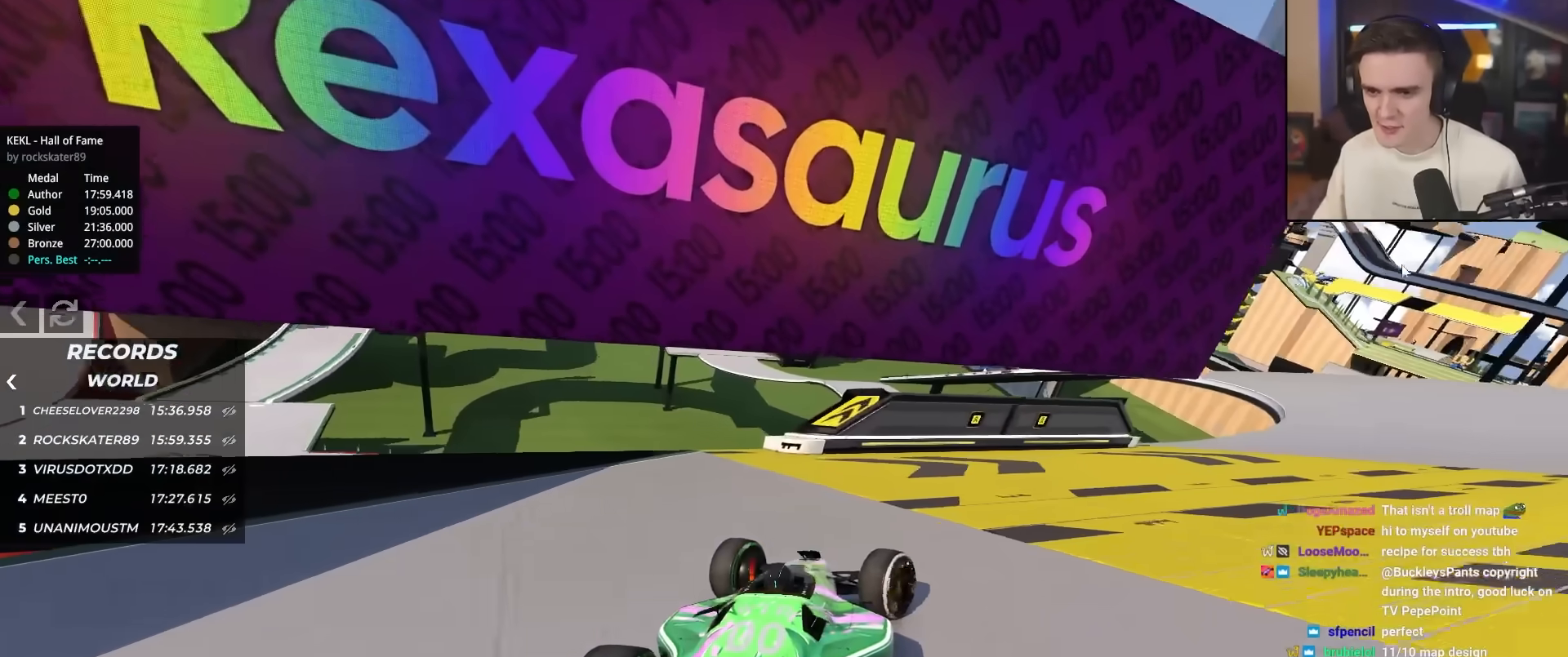
{"keys": ["up"], "events": [[250, "down", "up"], [400, "up", "down"], [483, "right", "up"]]}
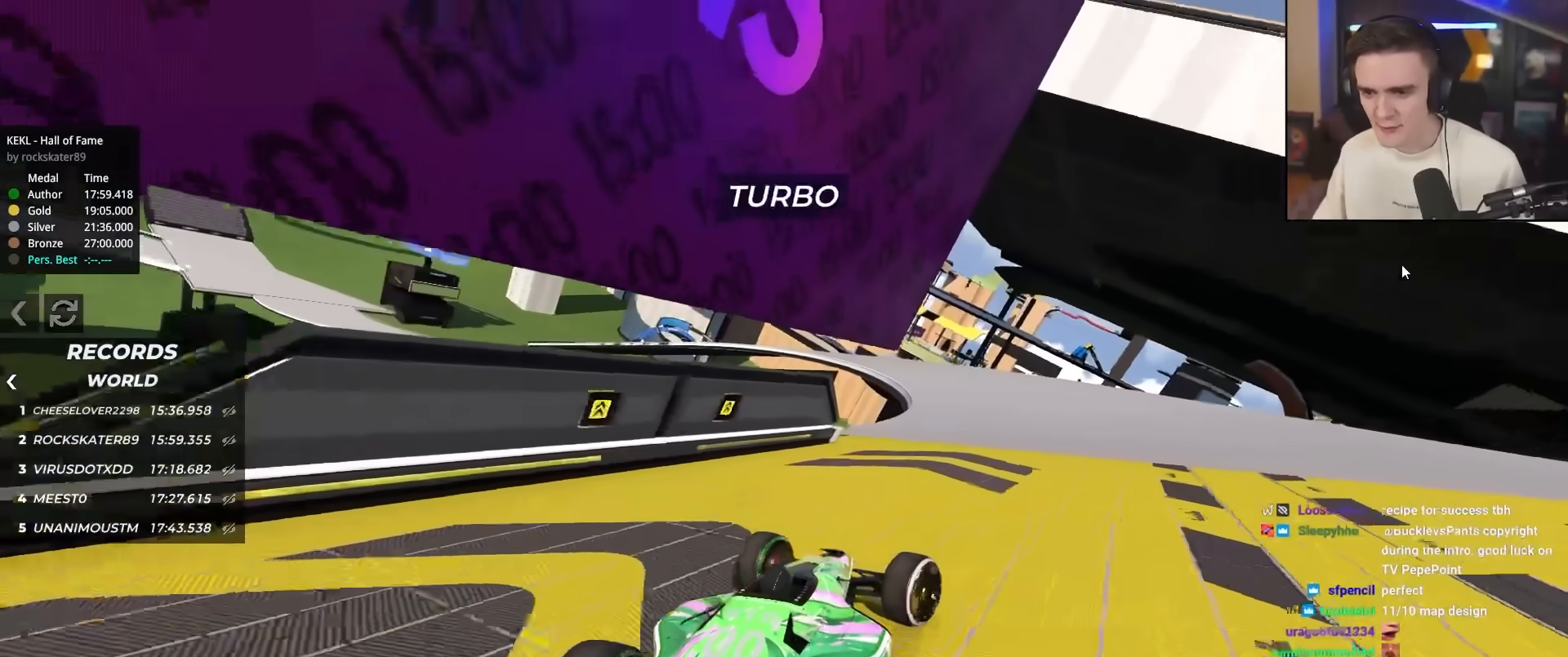
{"keys": ["up"], "events": [[33, "left", "down"], [217, "left", "up"], [267, "left", "down"], [400, "left", "up"]]}
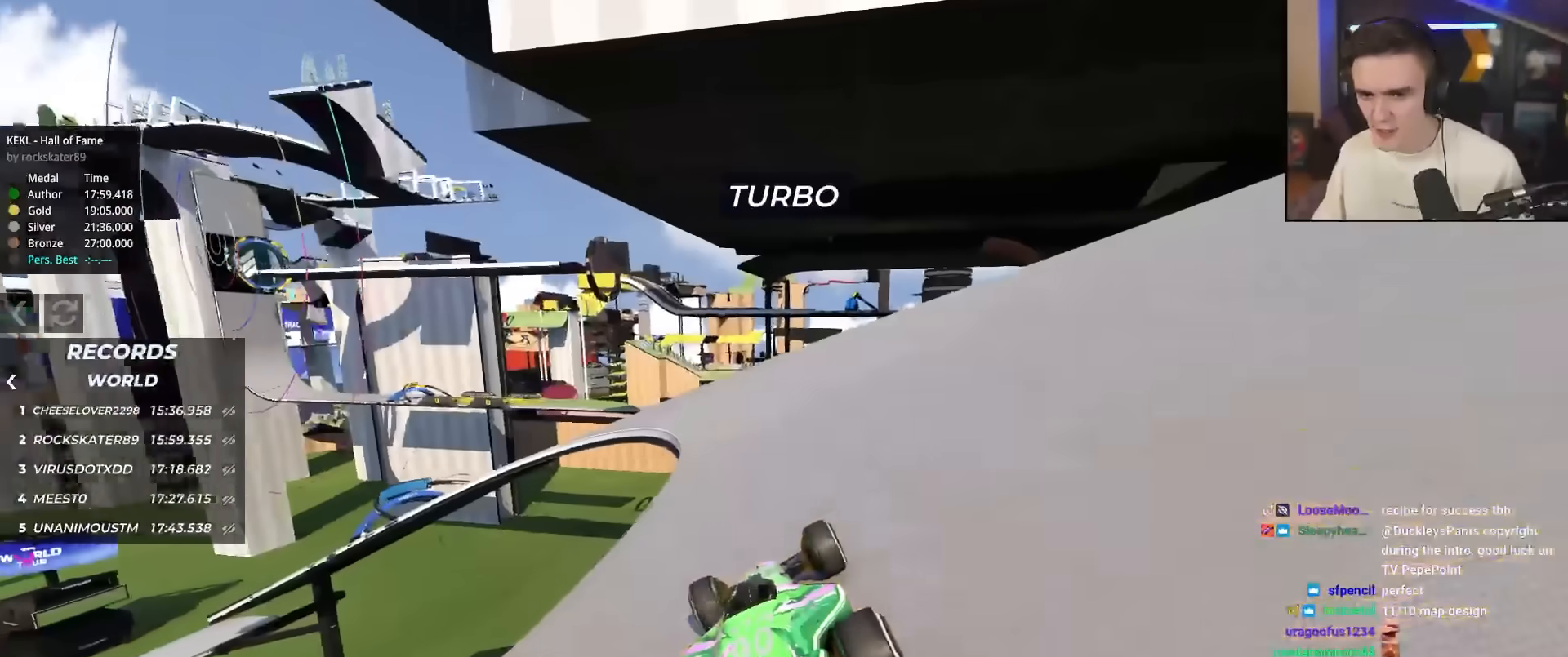
{"keys": ["left", "up"], "events": [[50, "left", "down"], [100, "left", "up"], [333, "left", "down"]]}
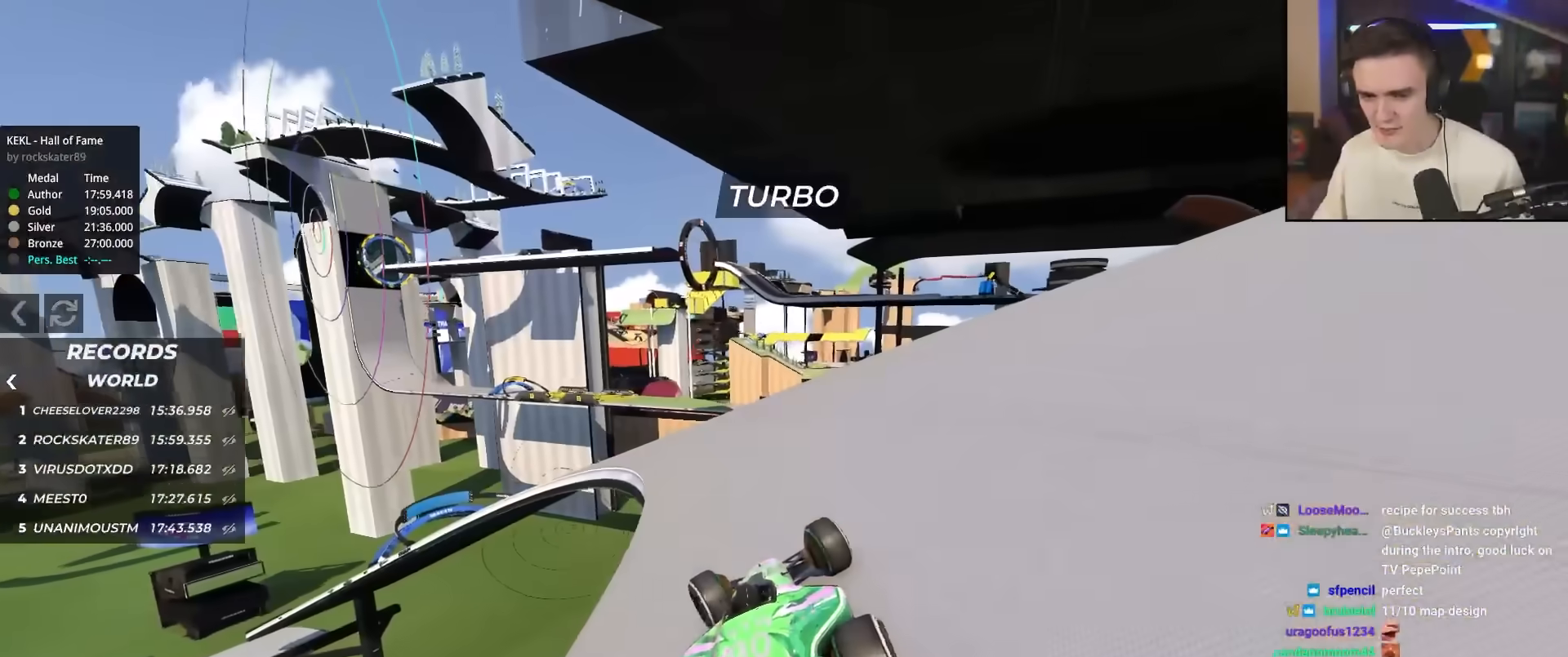
{"keys": ["left", "up"], "events": []}
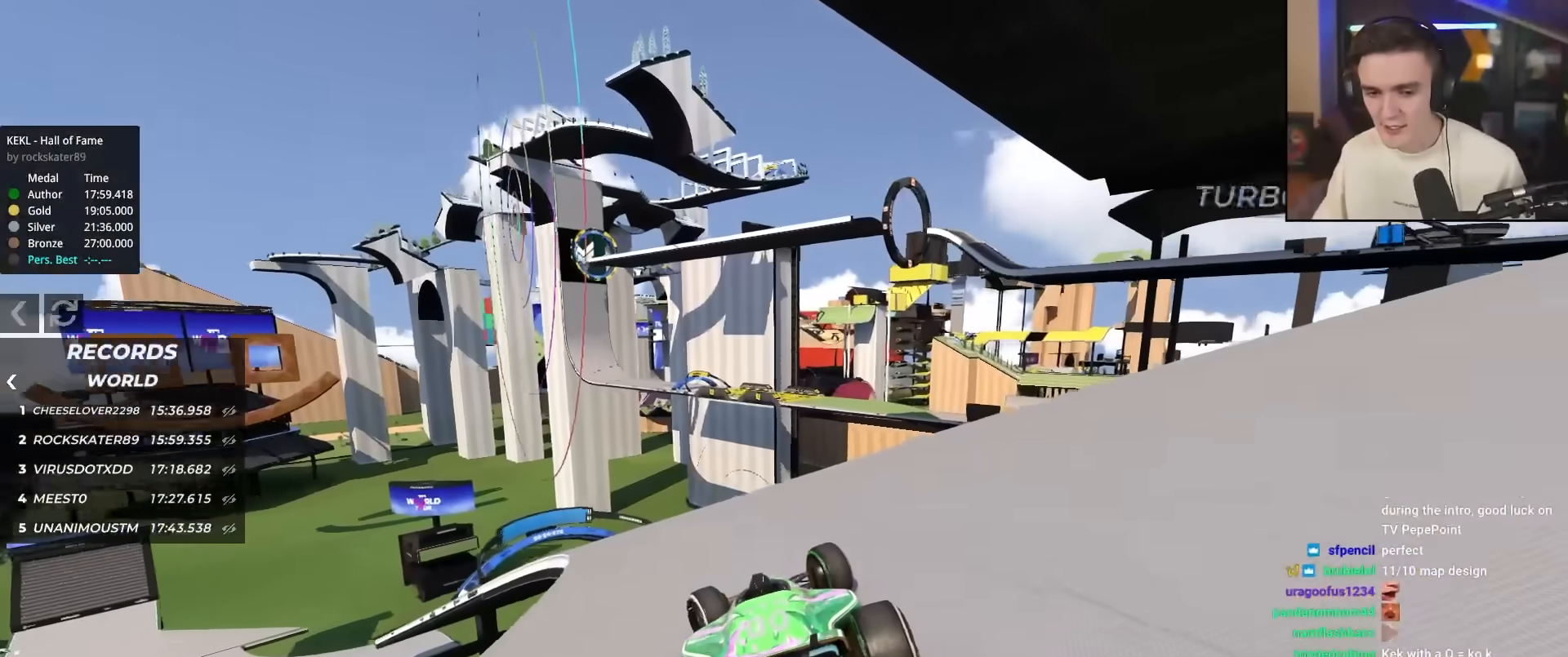
{"keys": ["up"], "events": [[450, "left", "up"]]}
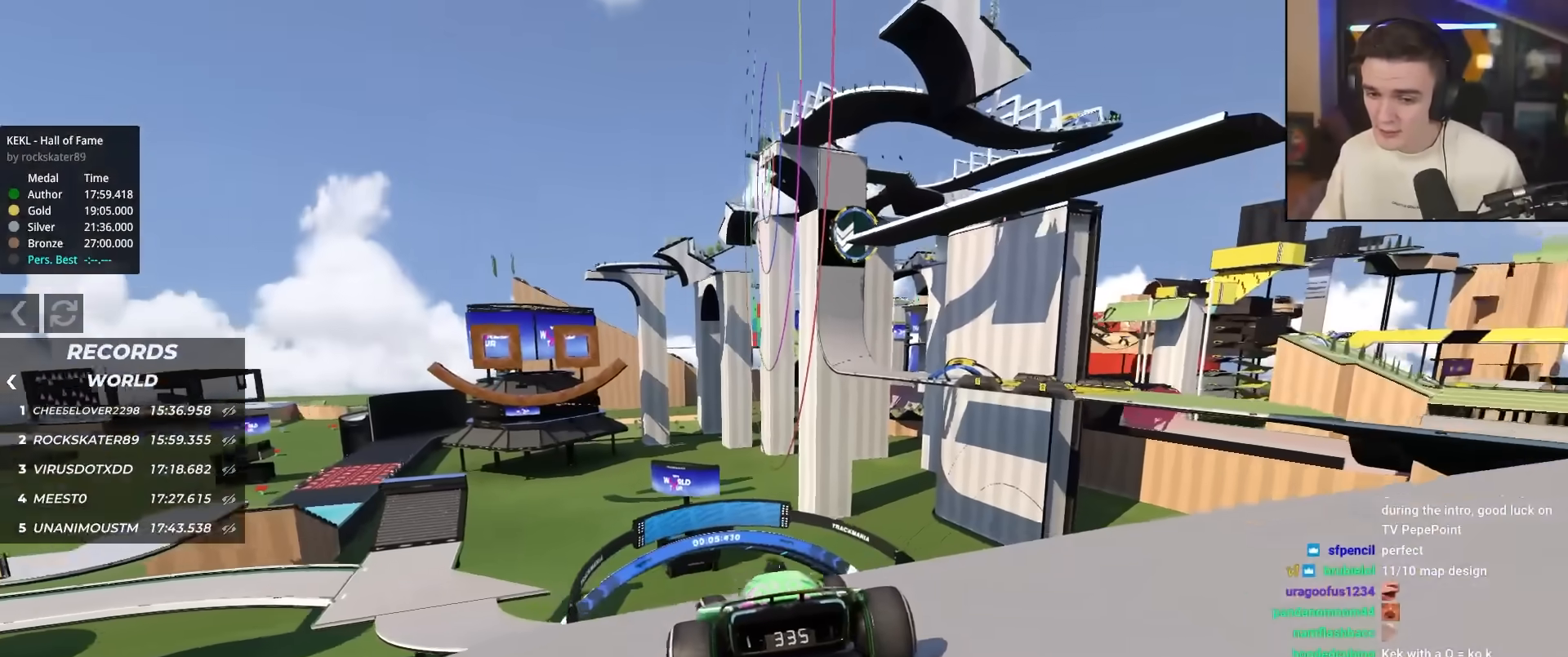
{"keys": ["left", "up"], "events": [[50, "left", "down"], [183, "left", "up"], [283, "left", "down"]]}
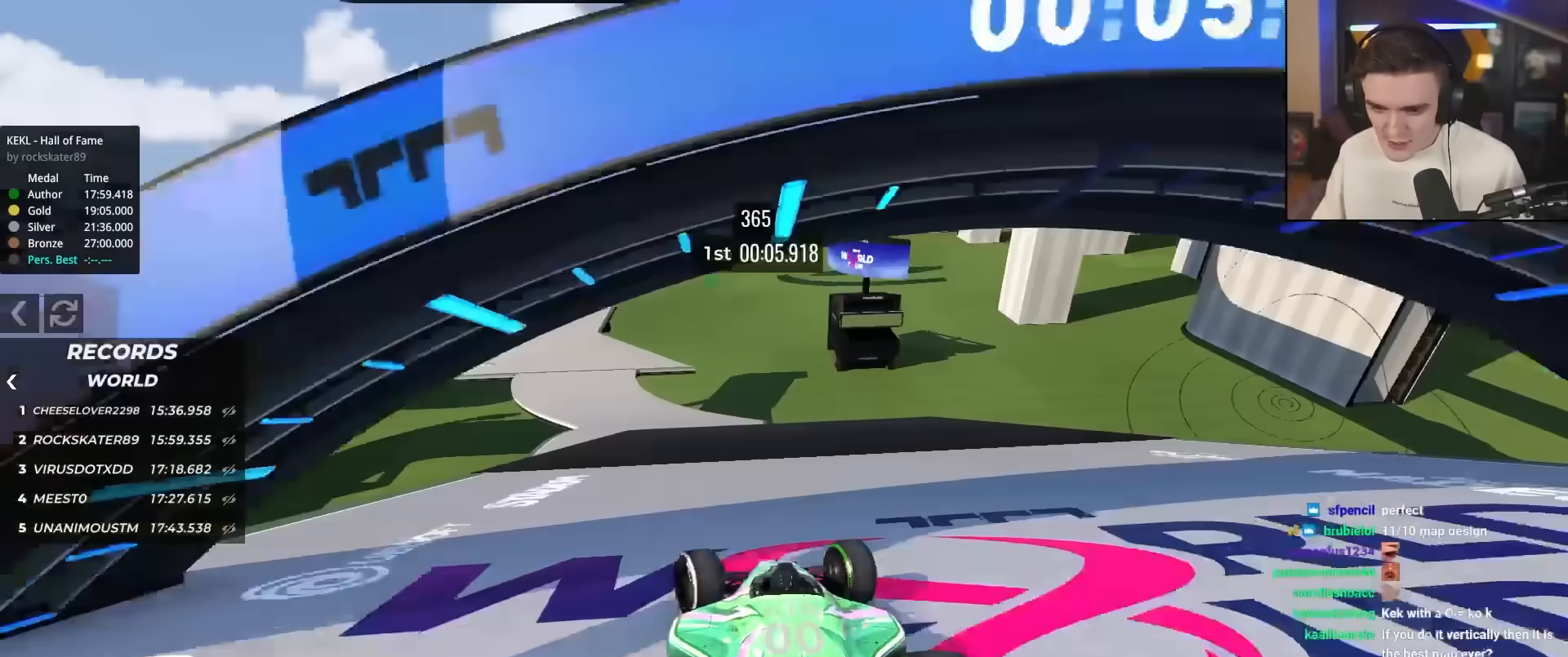
{"keys": ["left", "up"], "events": [[17, "left", "up"], [200, "left", "down"], [300, "left", "up"], [400, "left", "down"]]}
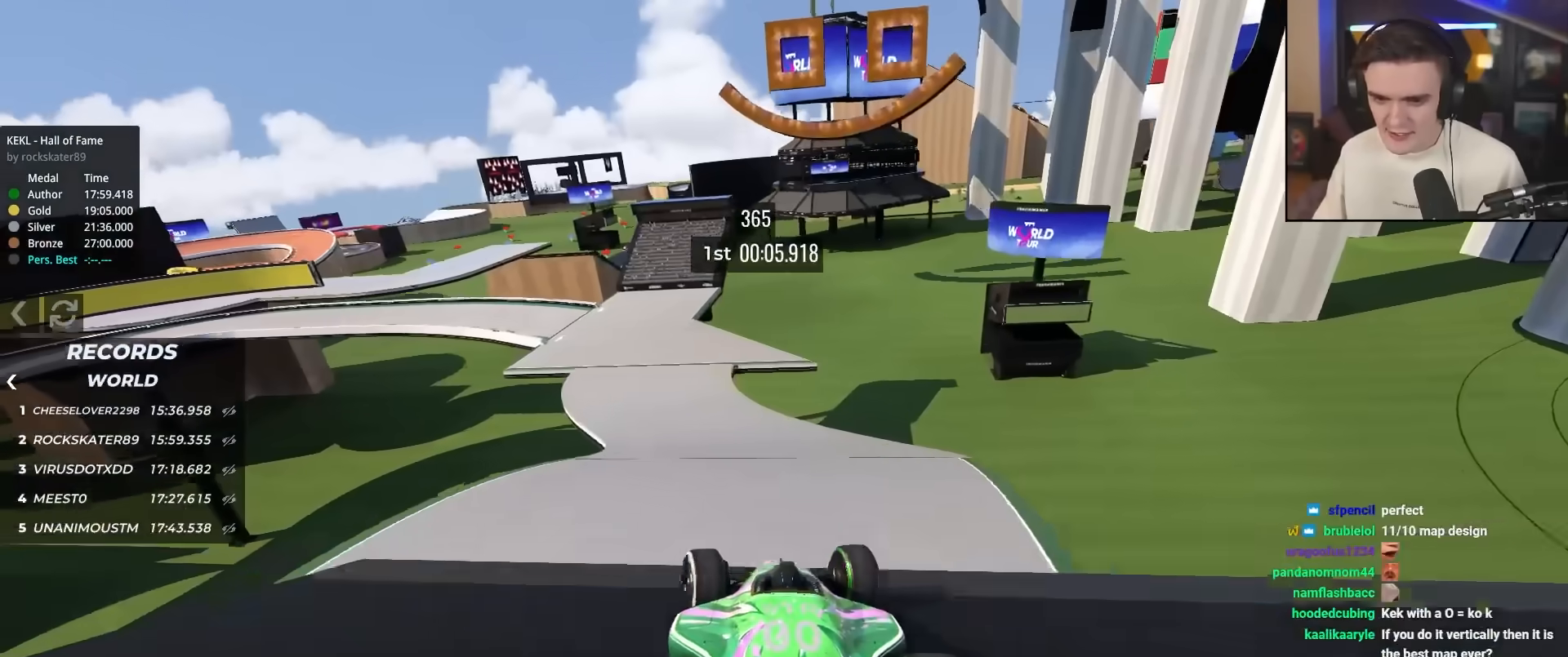
{"keys": ["left", "up"], "events": [[83, "left", "up"], [267, "left", "down"]]}
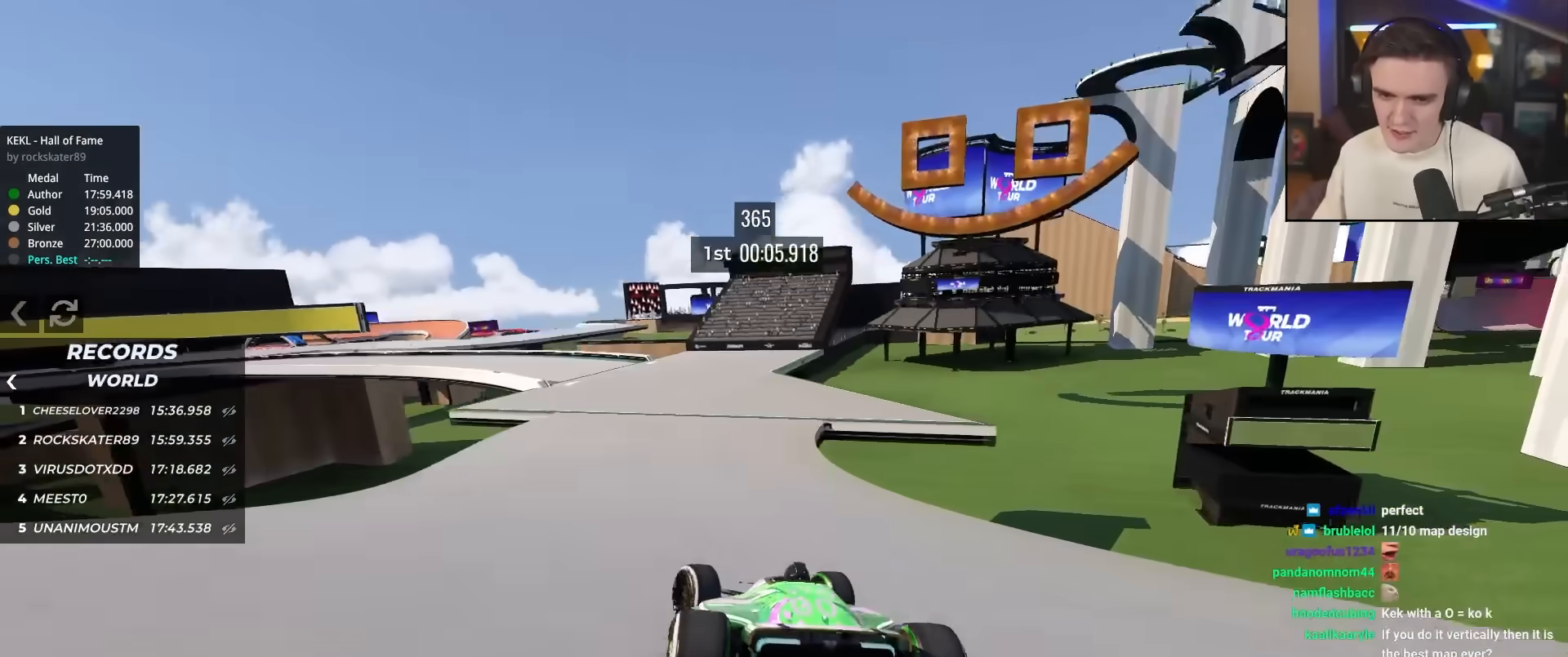
{"keys": ["left", "up"], "events": [[50, "left", "up"], [150, "left", "down"]]}
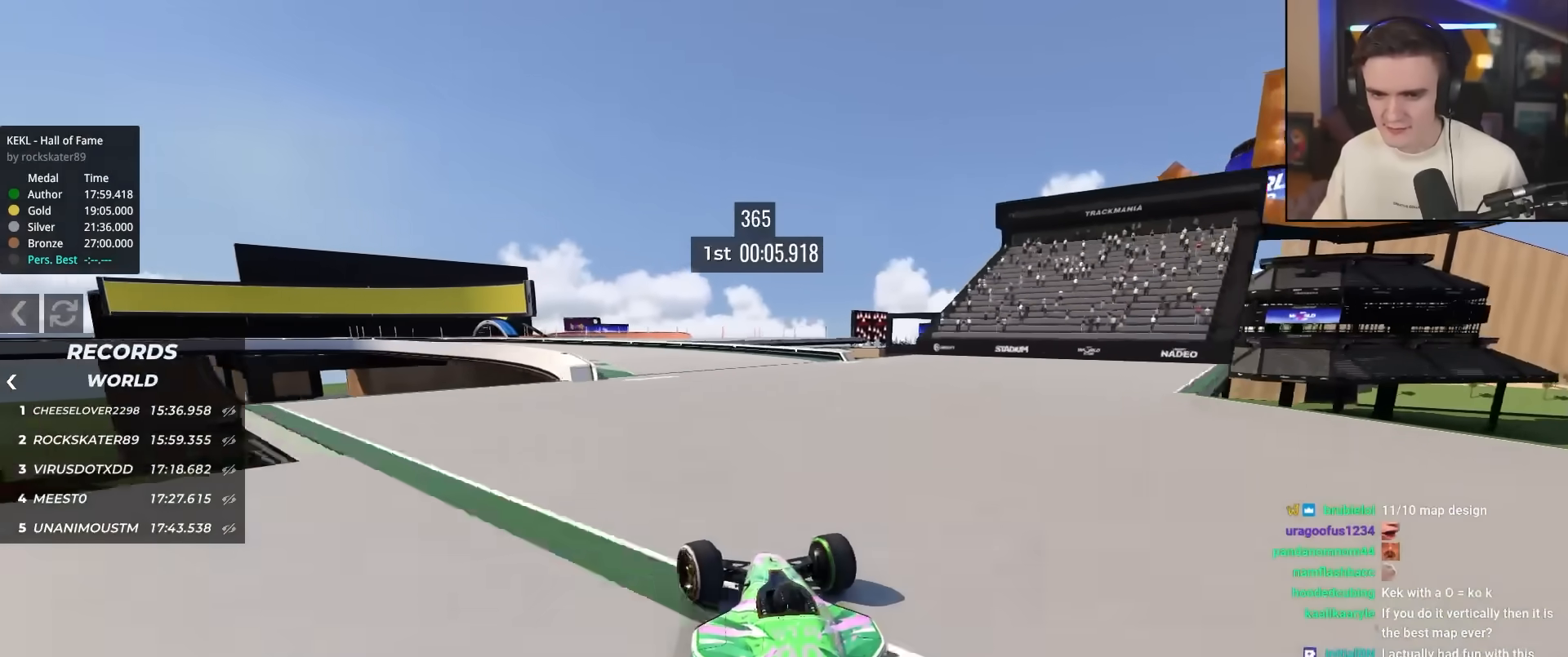
{"keys": ["left"], "events": [[200, "up", "up"], [400, "up", "down"], [433, "up", "up"]]}
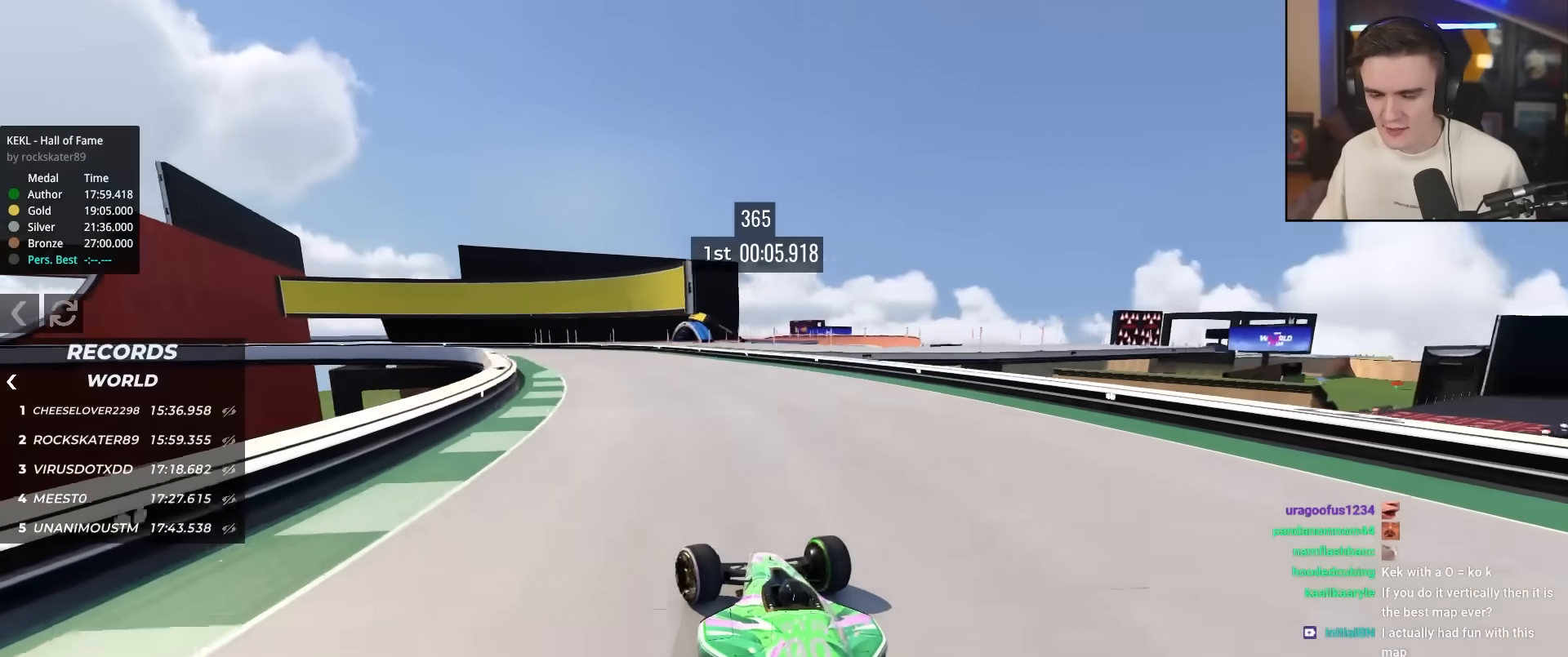
{"keys": ["left"], "events": [[83, "up", "down"], [317, "brake", "down"], [450, "up", "up"], [500, "brake", "up"]]}
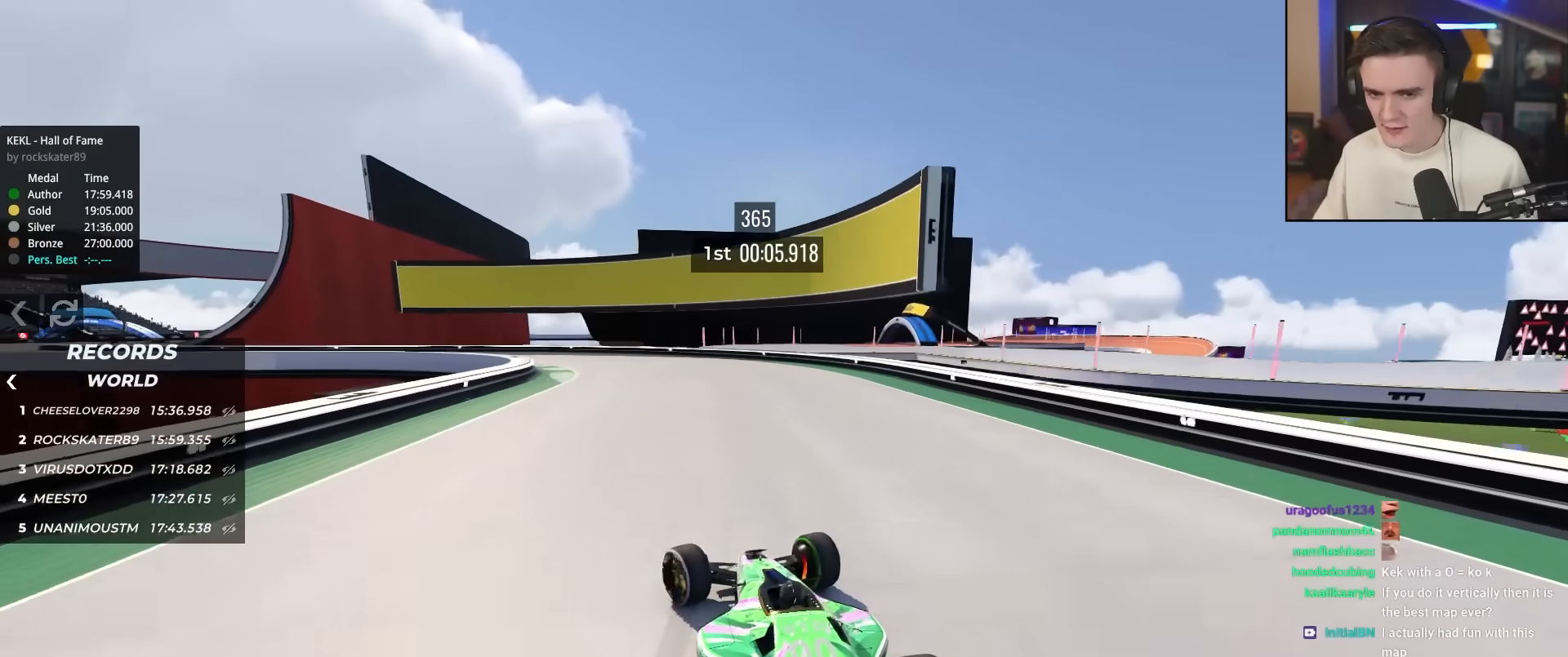
{"keys": ["left", "up"], "events": [[417, "up", "down"]]}
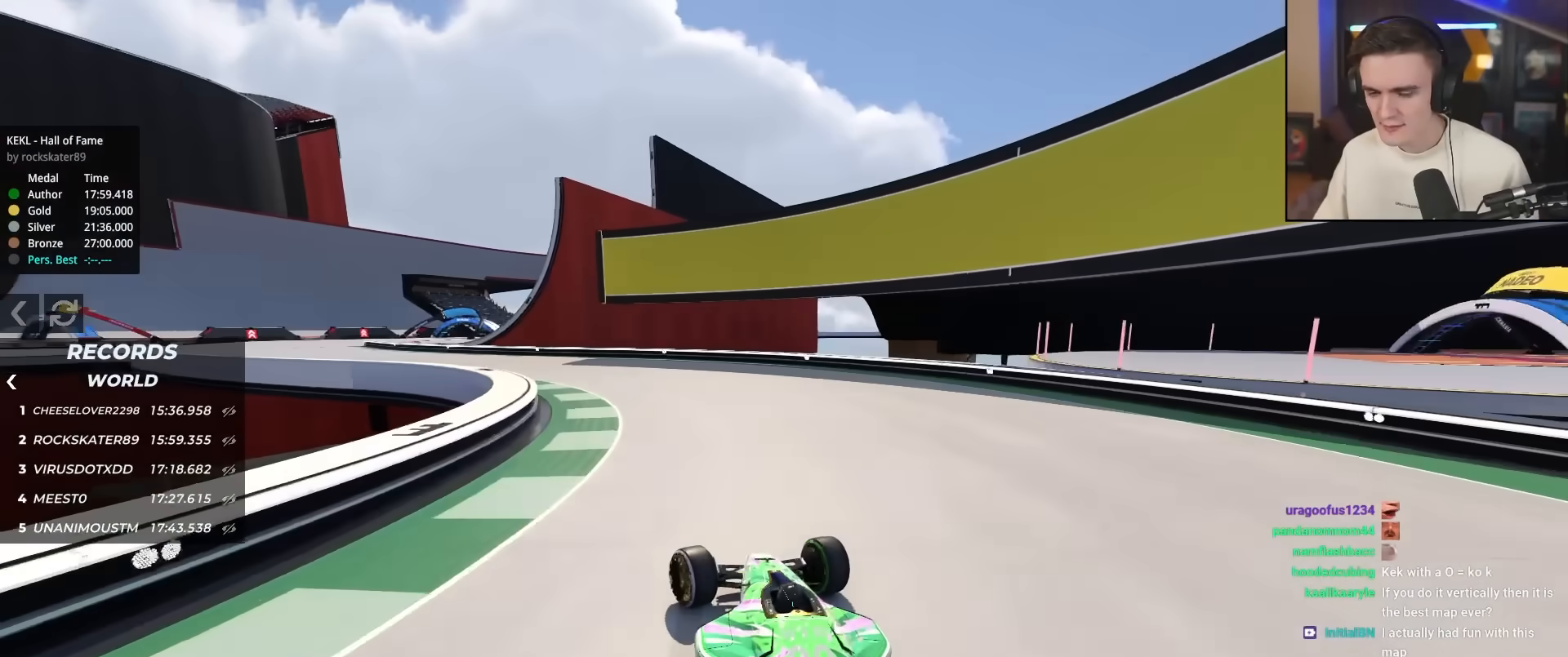
{"keys": ["left", "up"], "events": [[300, "up", "up"], [350, "up", "down"]]}
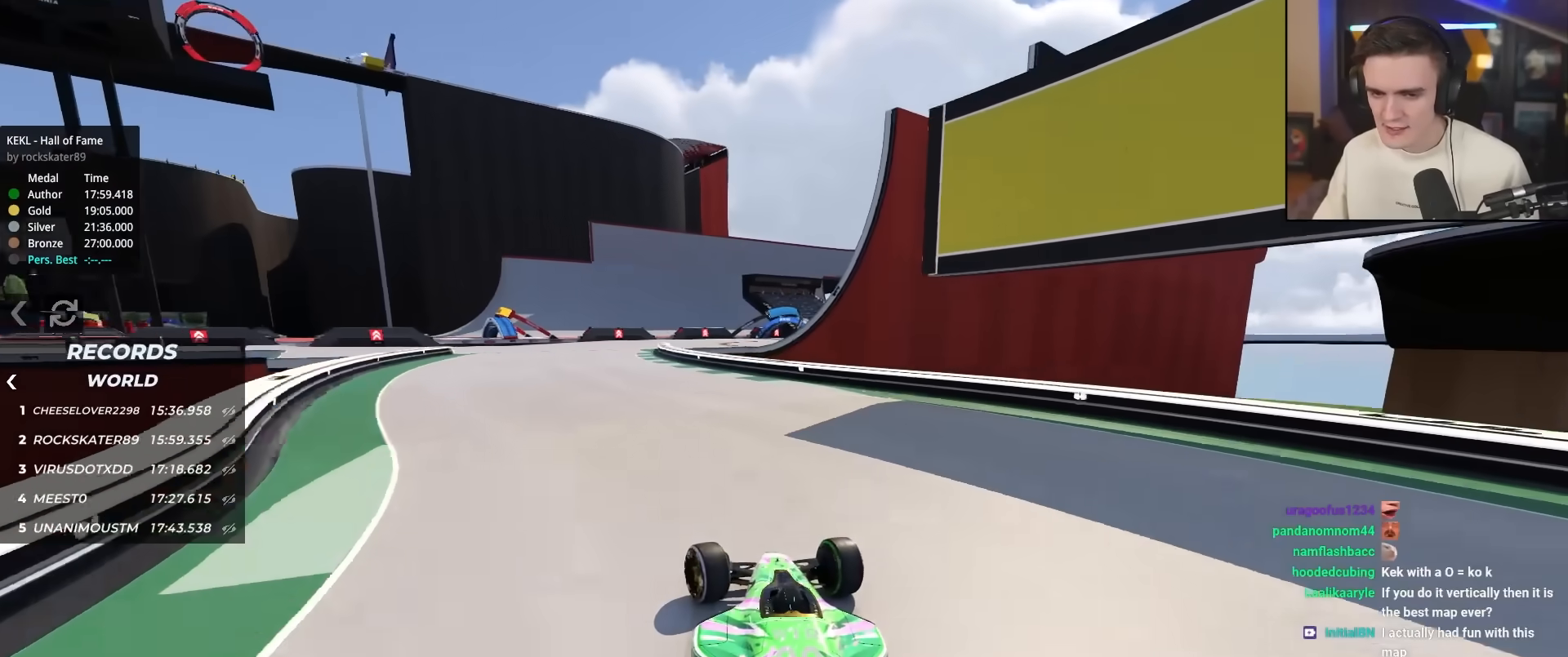
{"keys": ["right", "up"], "events": [[267, "left", "up"], [367, "right", "down"]]}
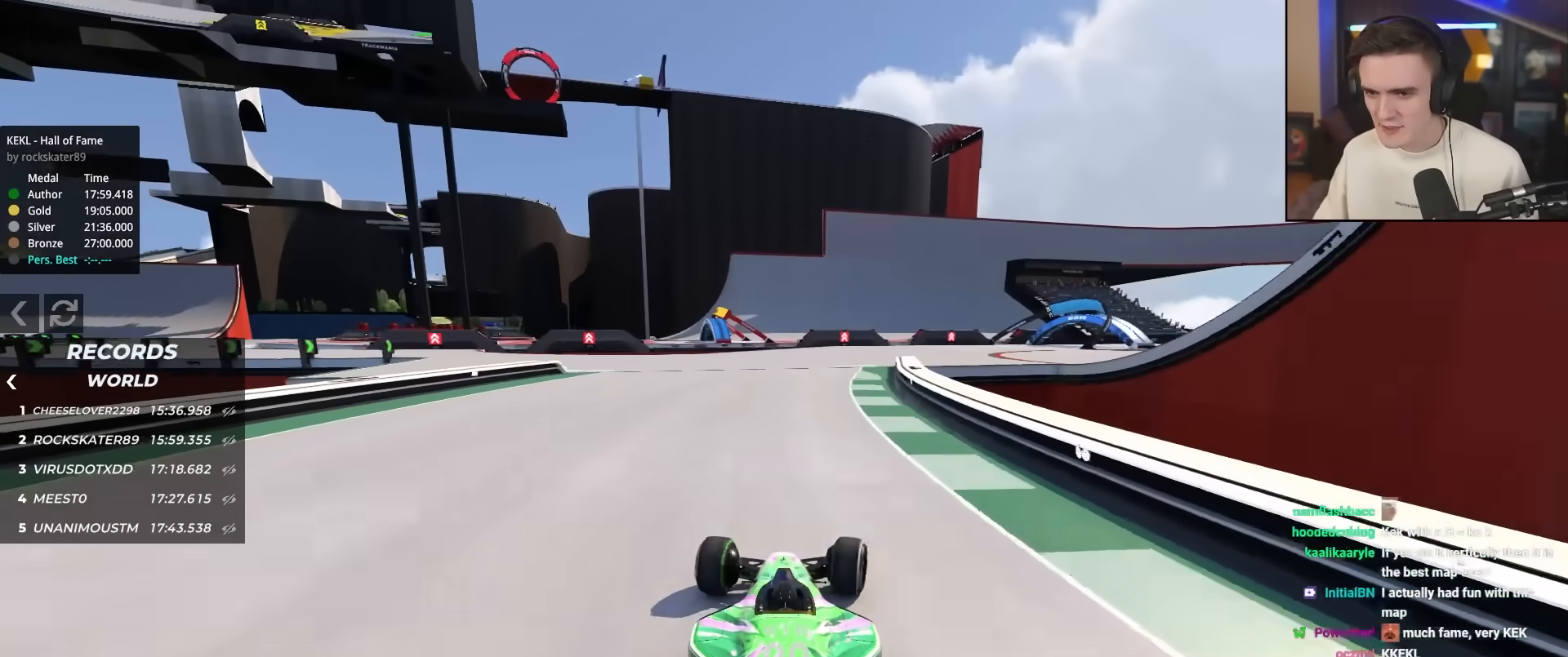
{"keys": ["right", "up"], "events": [[183, "right", "up"], [333, "right", "down"]]}
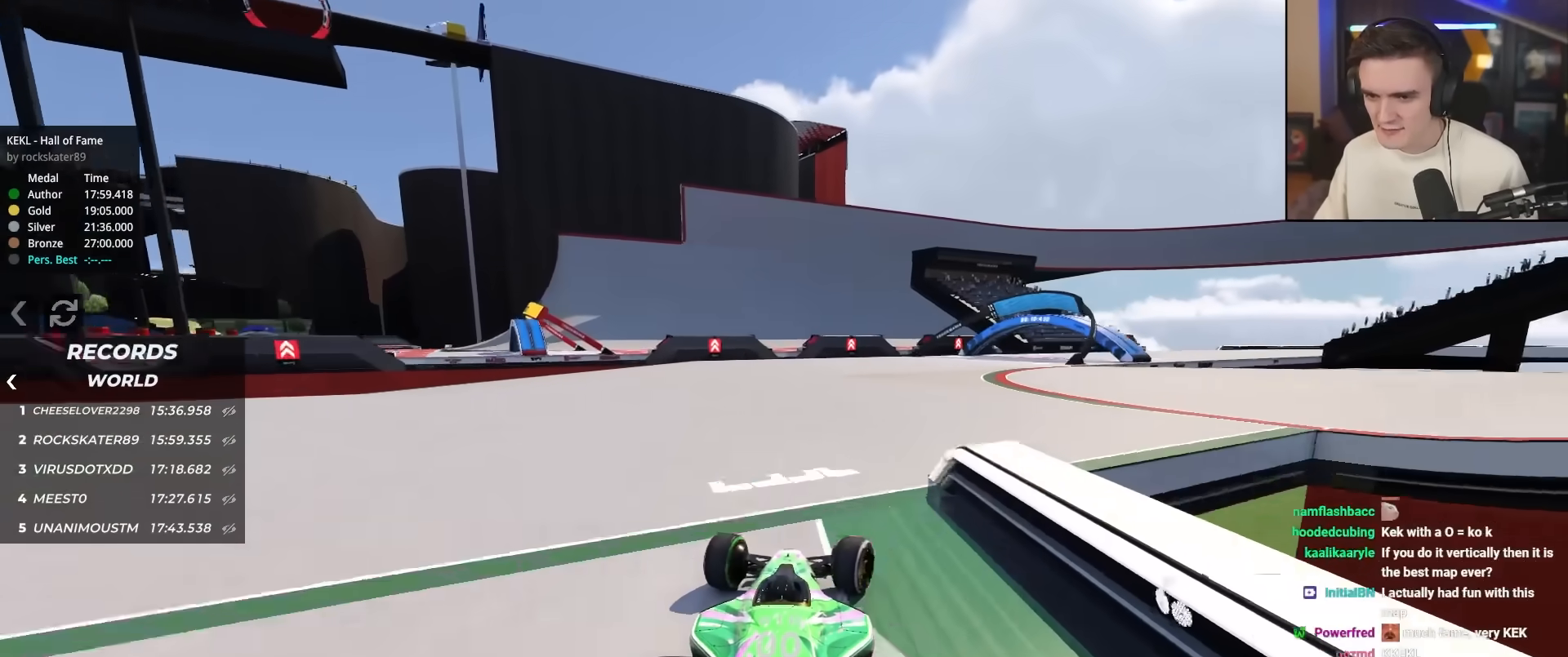
{"keys": ["right", "up"], "events": []}
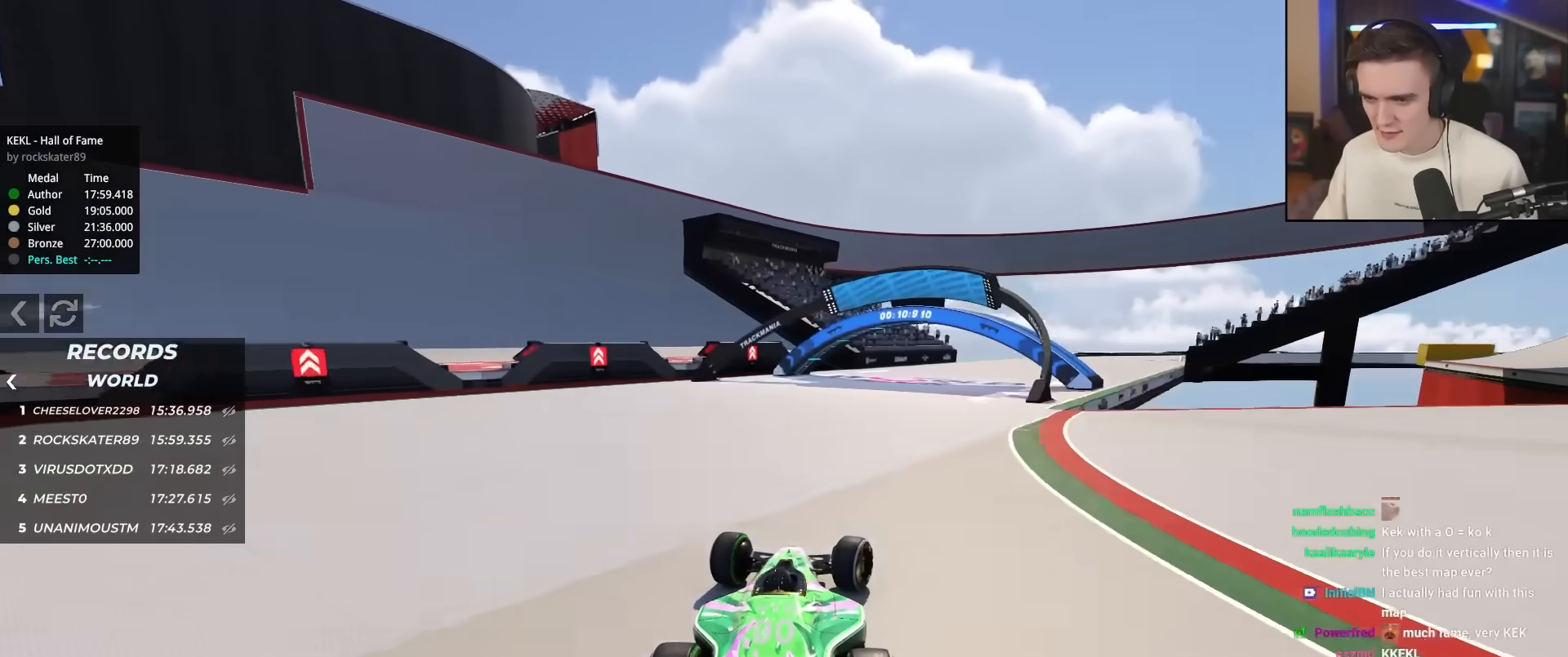
{"keys": ["up"], "events": [[450, "right", "up"]]}
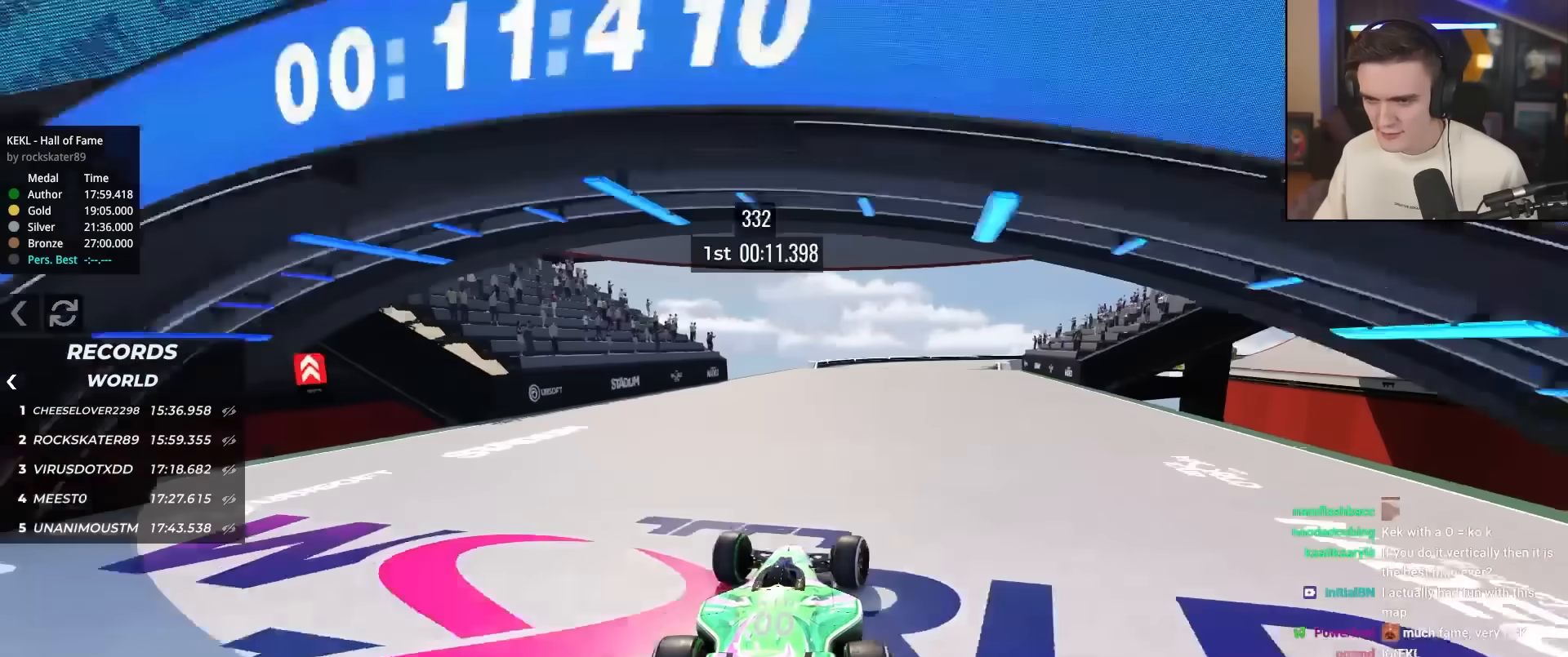
{"keys": ["brake", "right", "up"], "events": [[100, "right", "down"], [233, "right", "up"], [283, "right", "down"], [417, "right", "up"], [467, "brake", "down"], [467, "right", "down"]]}
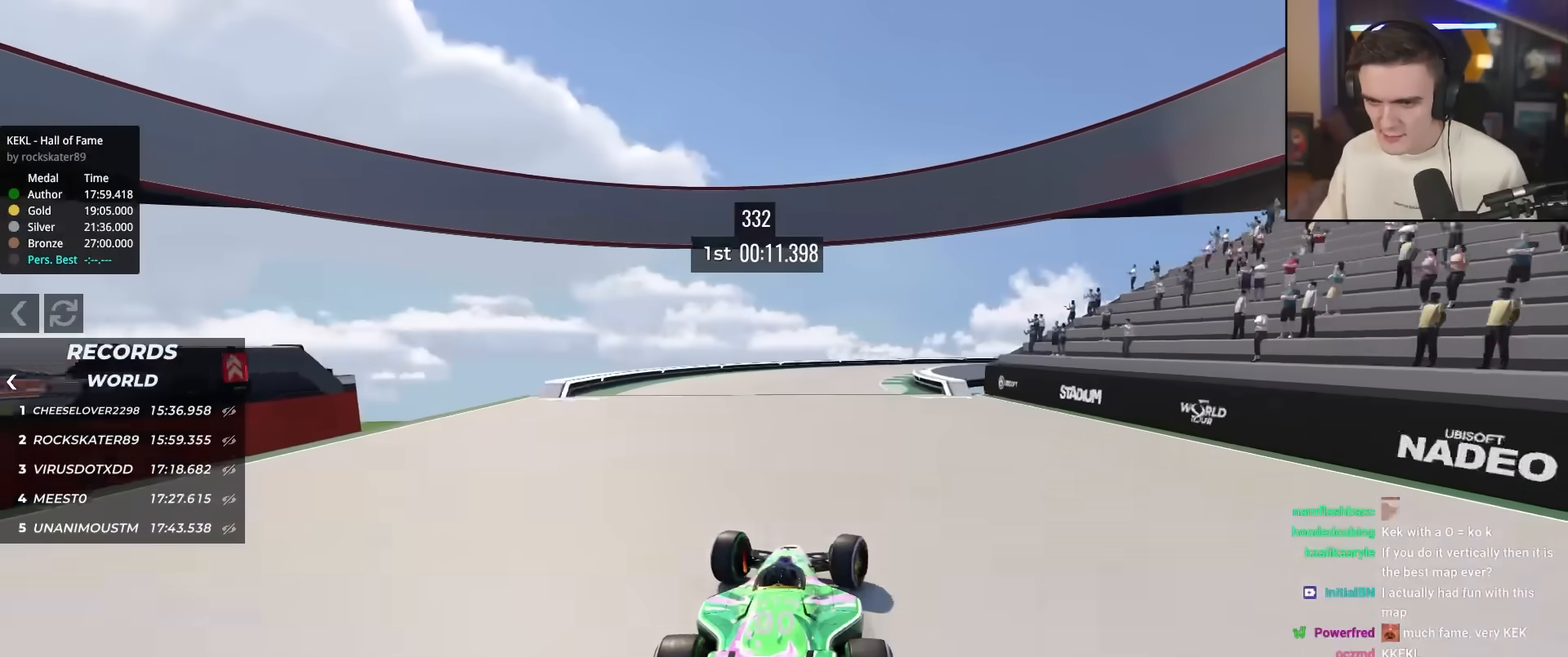
{"keys": ["right", "up"], "events": [[383, "brake", "up"]]}
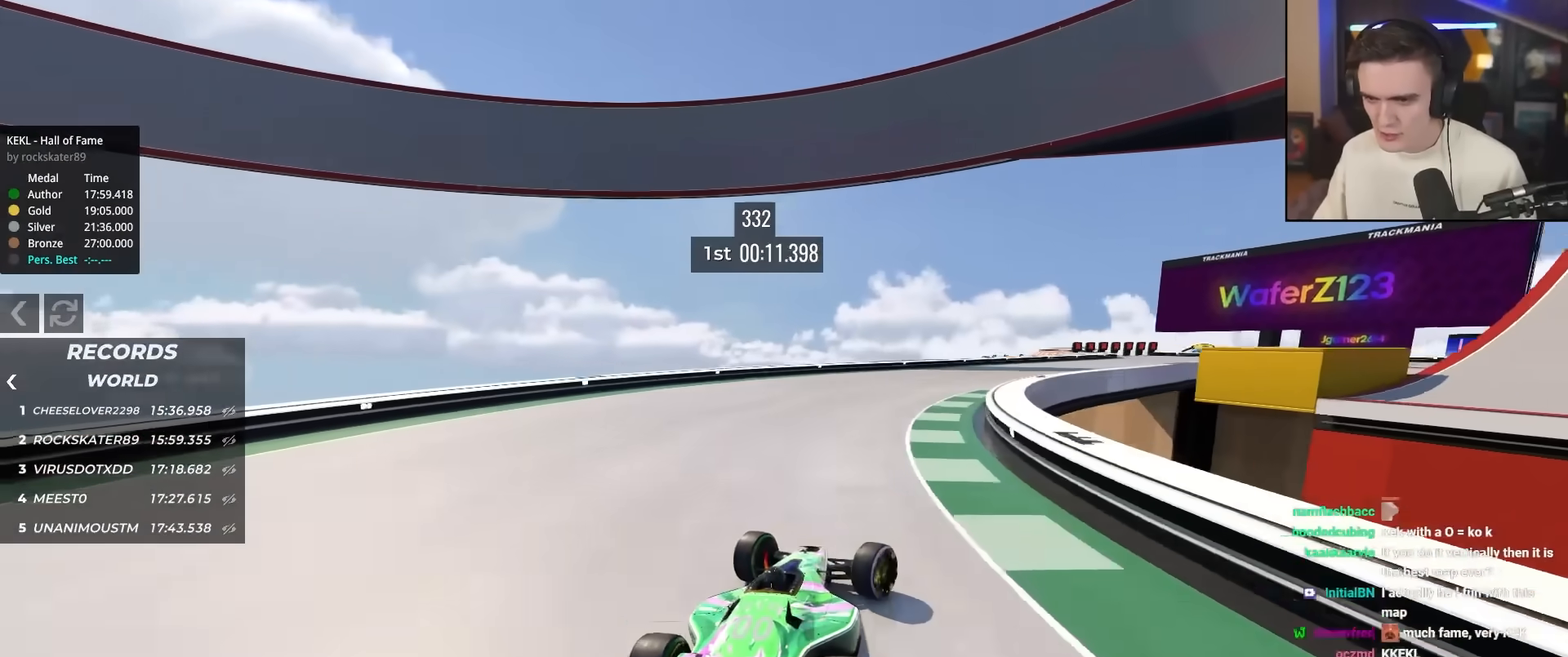
{"keys": ["brake", "right", "up"], "events": [[417, "brake", "down"], [450, "right", "up"], [500, "right", "down"]]}
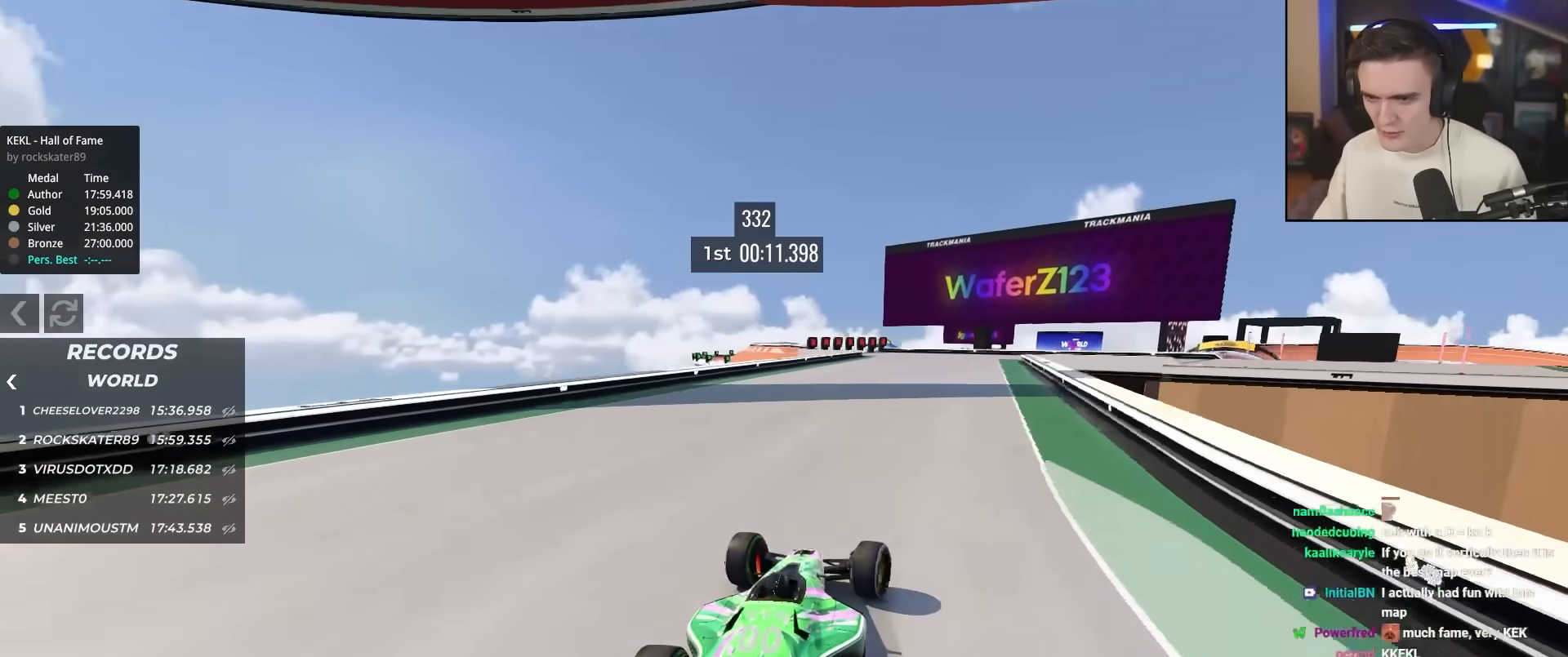
{"keys": ["brake", "right", "up"], "events": []}
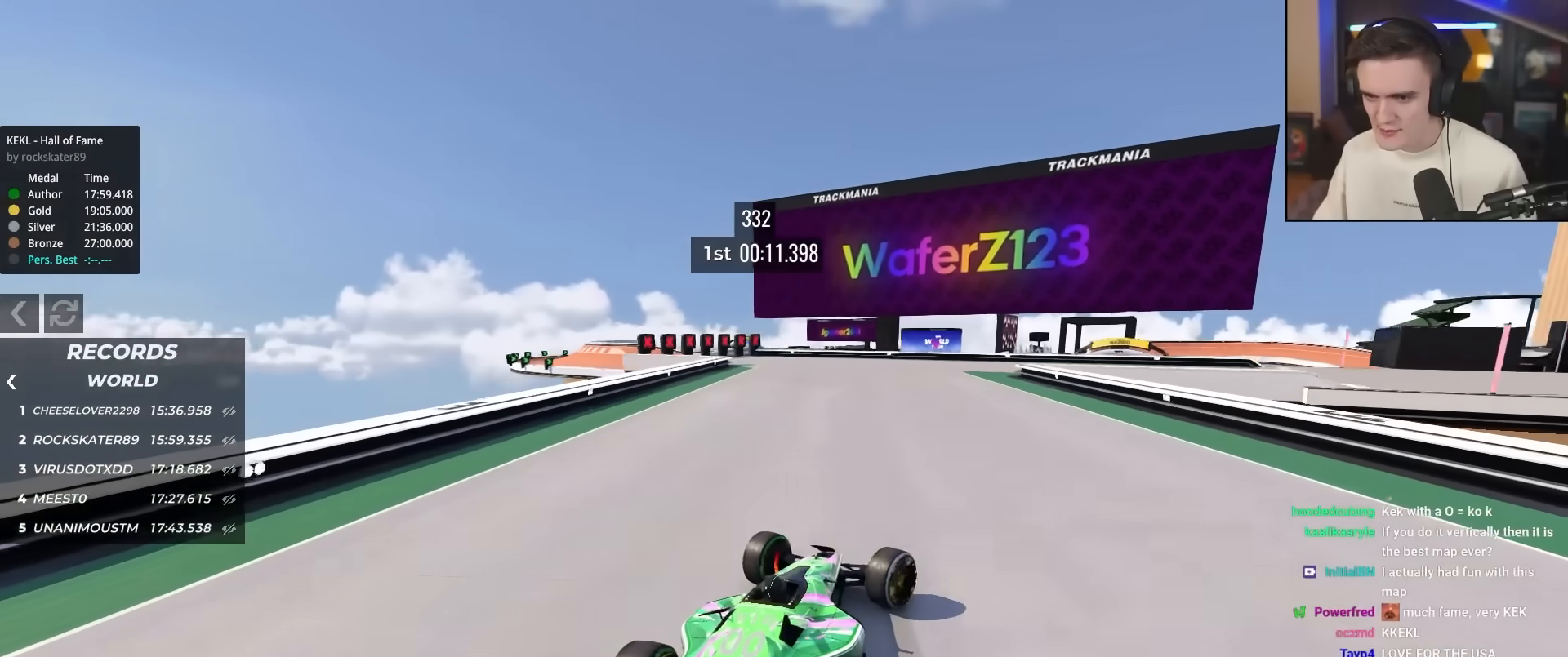
{"keys": ["right"], "events": [[117, "up", "up"], [433, "brake", "up"]]}
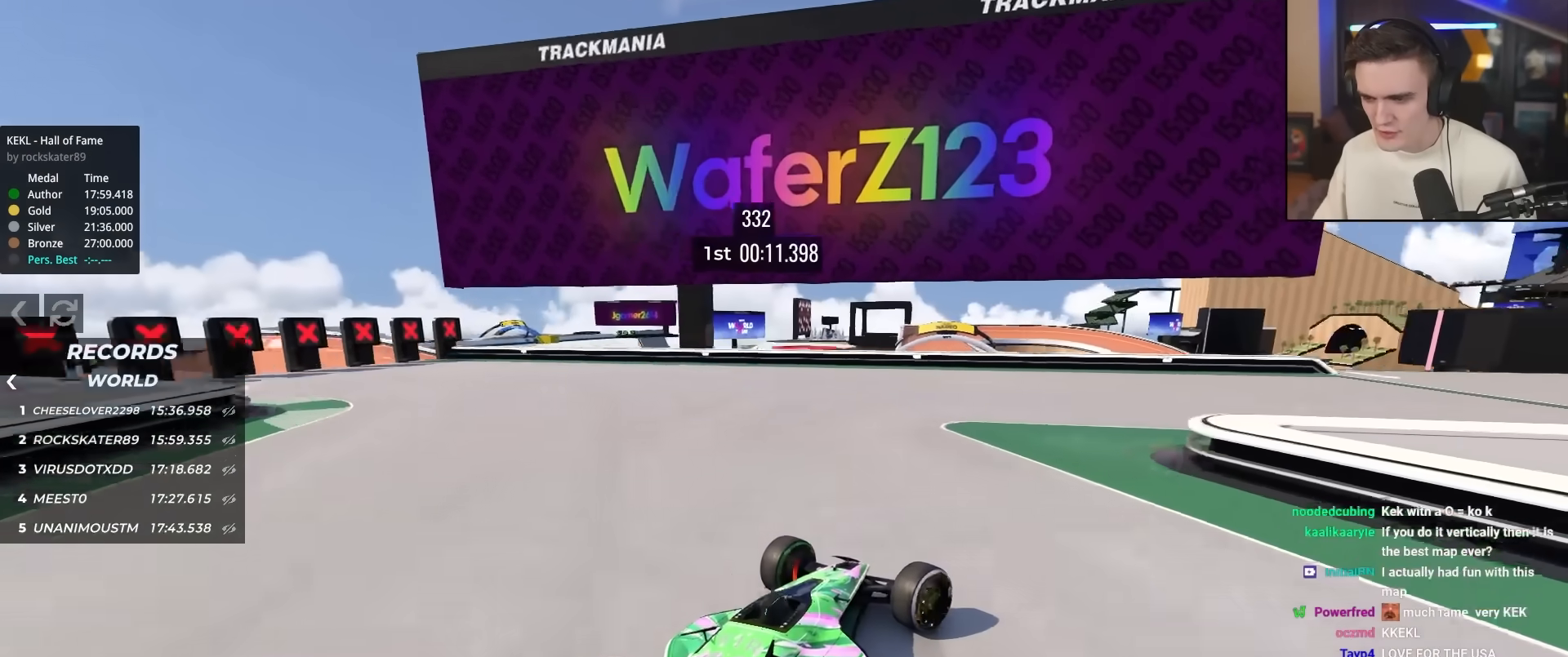
{"keys": ["right", "up"], "events": [[167, "up", "down"]]}